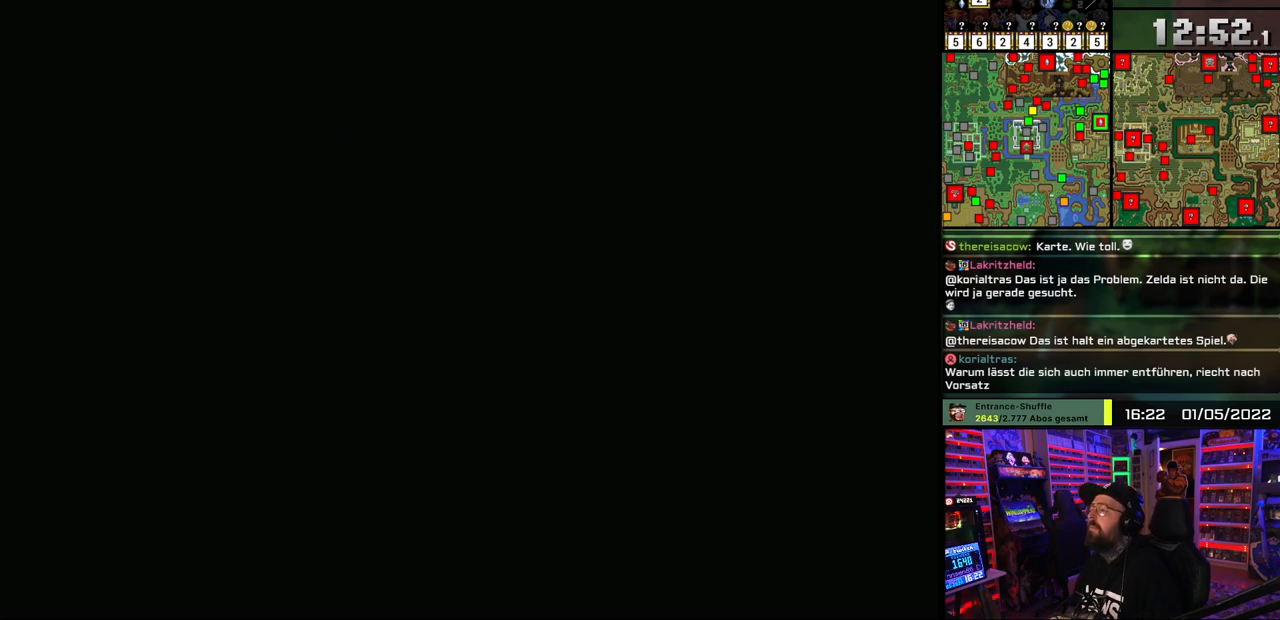
Gameplay with a controller (Nintendo layout); each line is a JSON object with the inputs held at the frame after it. "events" lists button and stick changes between this image and that frame as [ms after this image, input, new state], when the widget could be followed in between. Not read: L1 L3 R1 R3.
{"buttons": [], "events": [[67, "START", "up"], [150, "START", "down"], [250, "START", "up"], [333, "START", "down"], [433, "START", "up"]]}
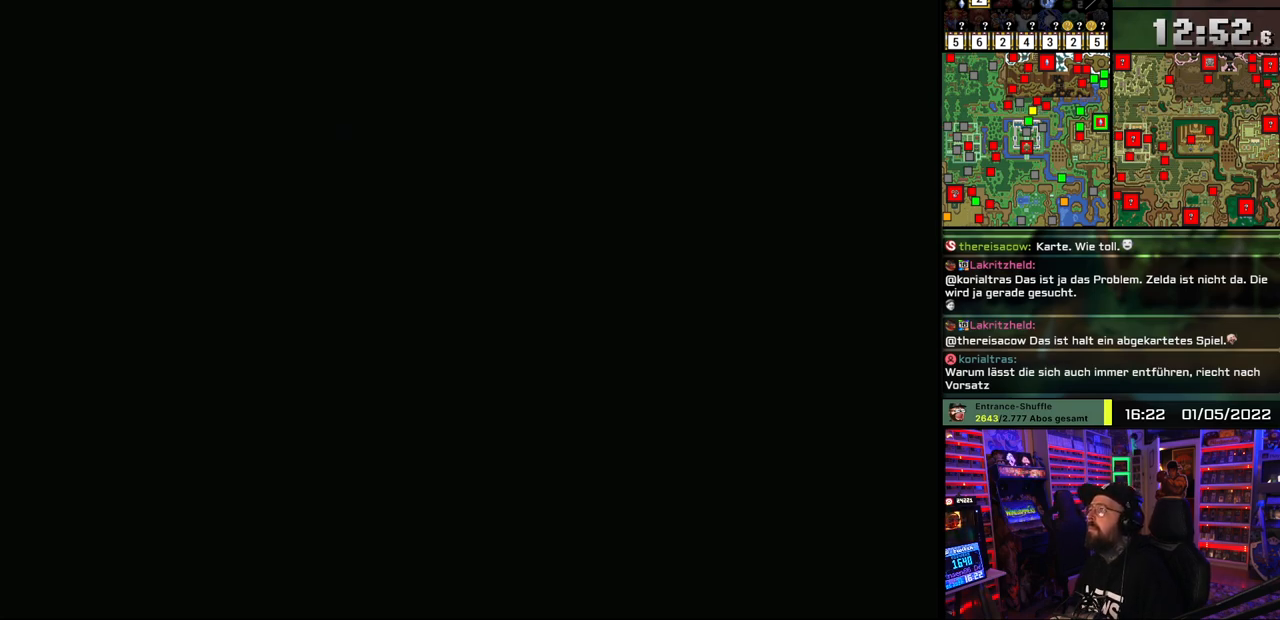
{"buttons": ["START"], "events": [[33, "START", "down"], [133, "START", "up"], [217, "START", "down"], [333, "START", "up"], [400, "START", "down"]]}
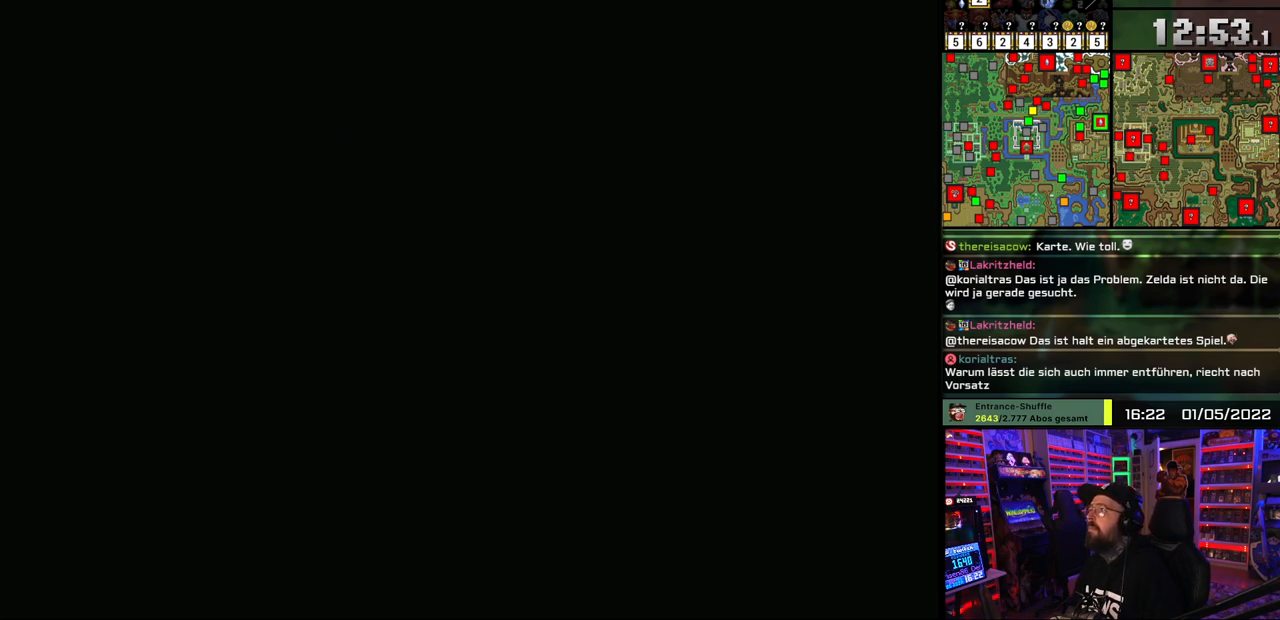
{"buttons": ["START"], "events": [[33, "START", "up"], [100, "START", "down"], [233, "START", "up"], [300, "START", "down"], [433, "START", "up"], [500, "START", "down"]]}
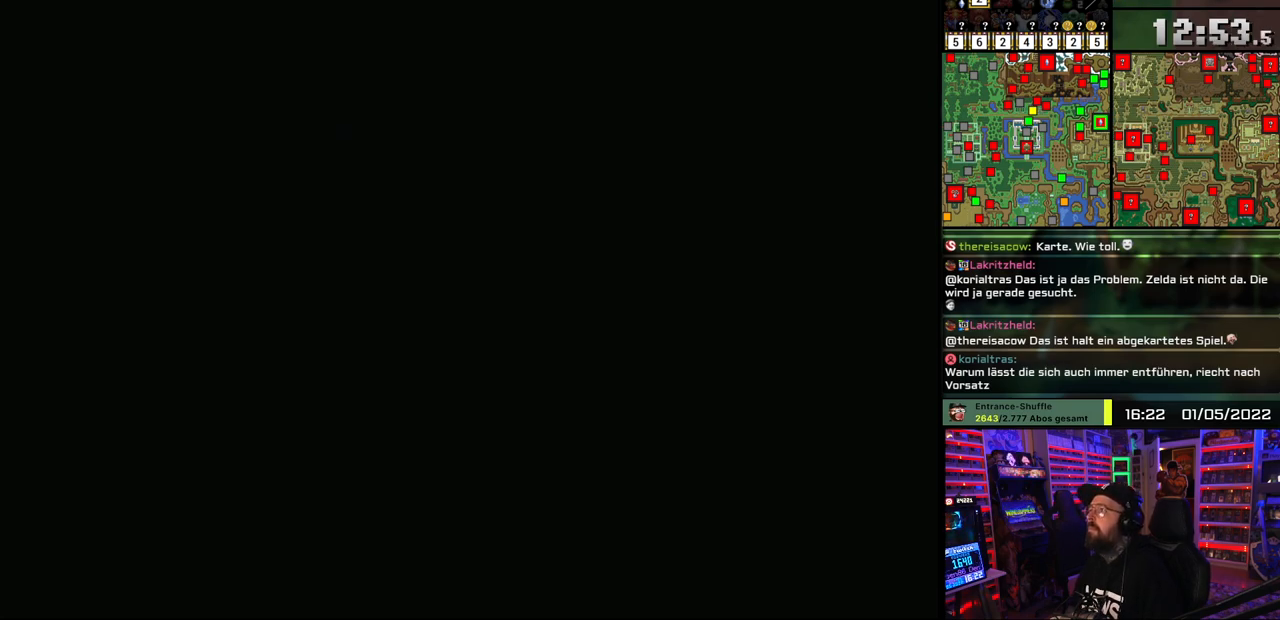
{"buttons": [], "events": [[117, "START", "up"]]}
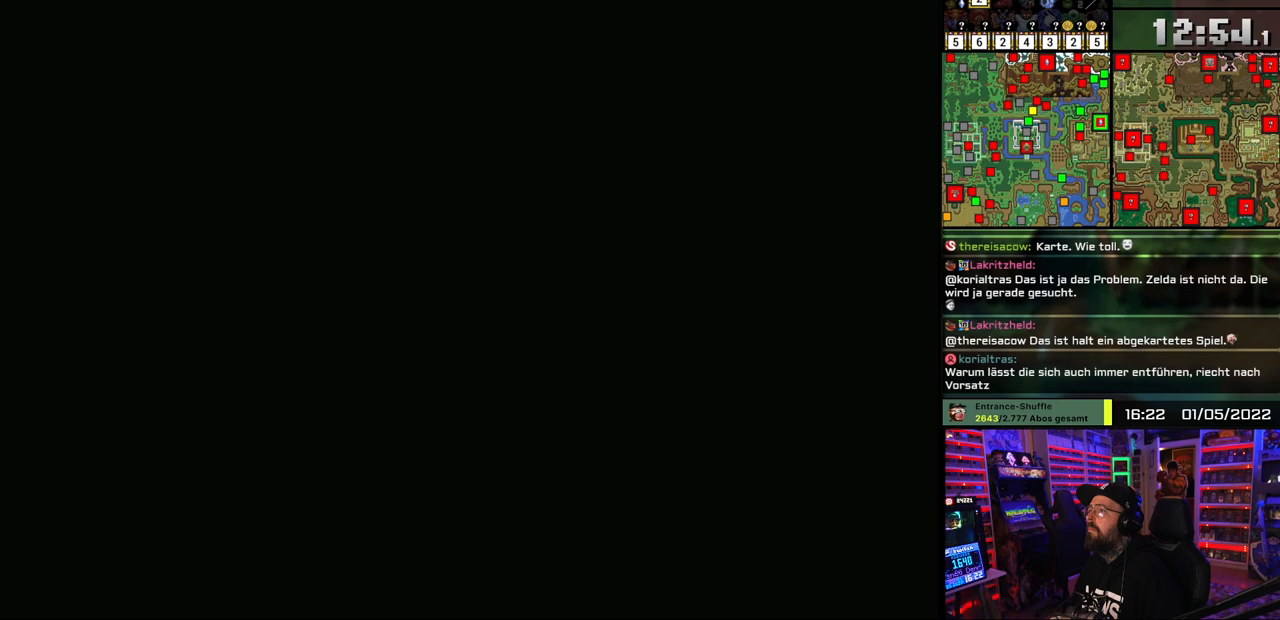
{"buttons": ["START"], "events": [[100, "START", "down"], [217, "START", "up"], [283, "START", "down"], [400, "START", "up"], [467, "START", "down"]]}
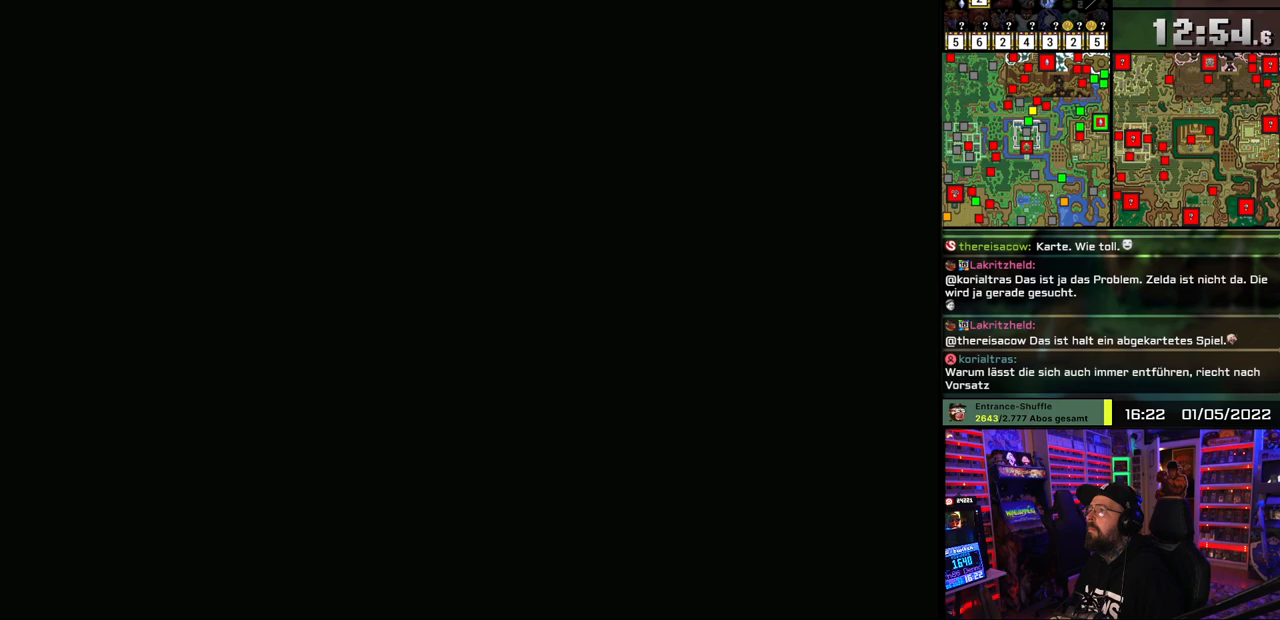
{"buttons": [], "events": [[83, "START", "up"], [167, "START", "down"], [283, "START", "up"], [350, "START", "down"], [467, "START", "up"]]}
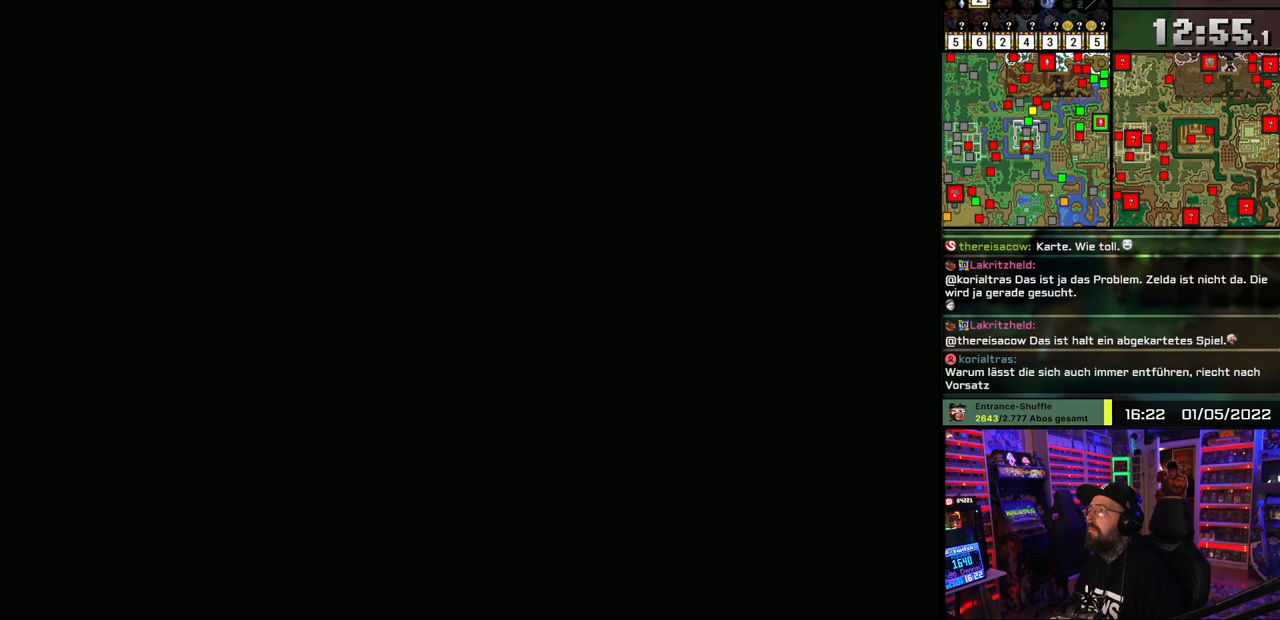
{"buttons": ["START"], "events": [[50, "START", "down"], [167, "START", "up"], [233, "START", "down"], [350, "START", "up"], [417, "START", "down"]]}
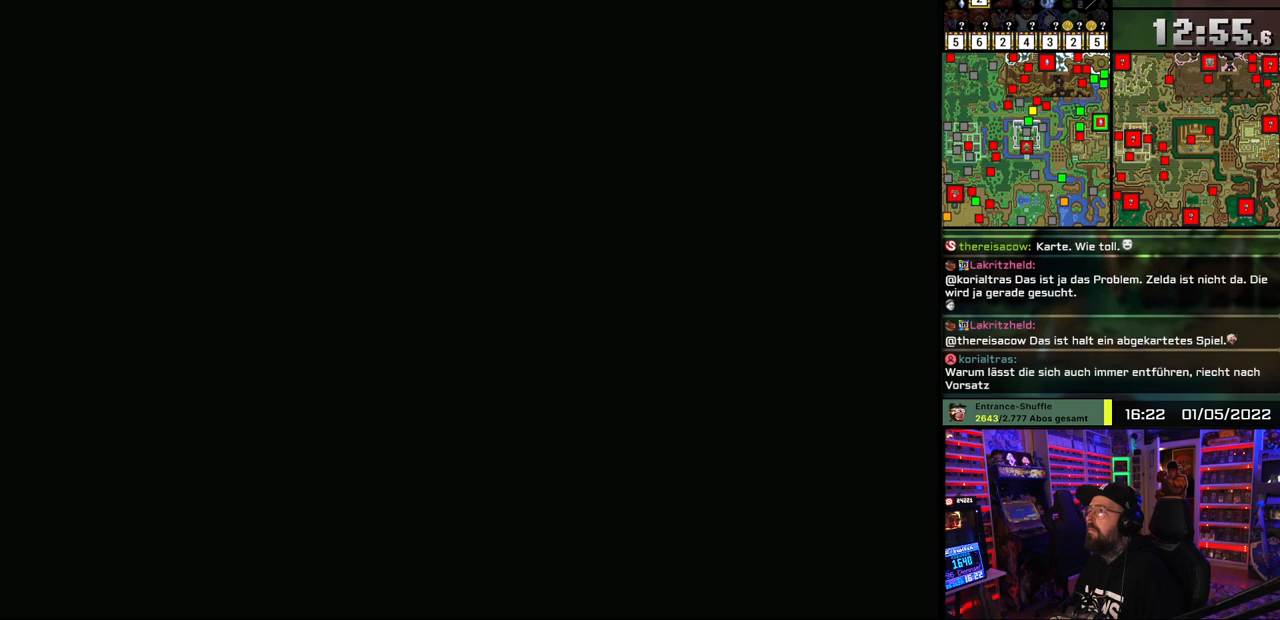
{"buttons": [], "events": [[17, "START", "up"]]}
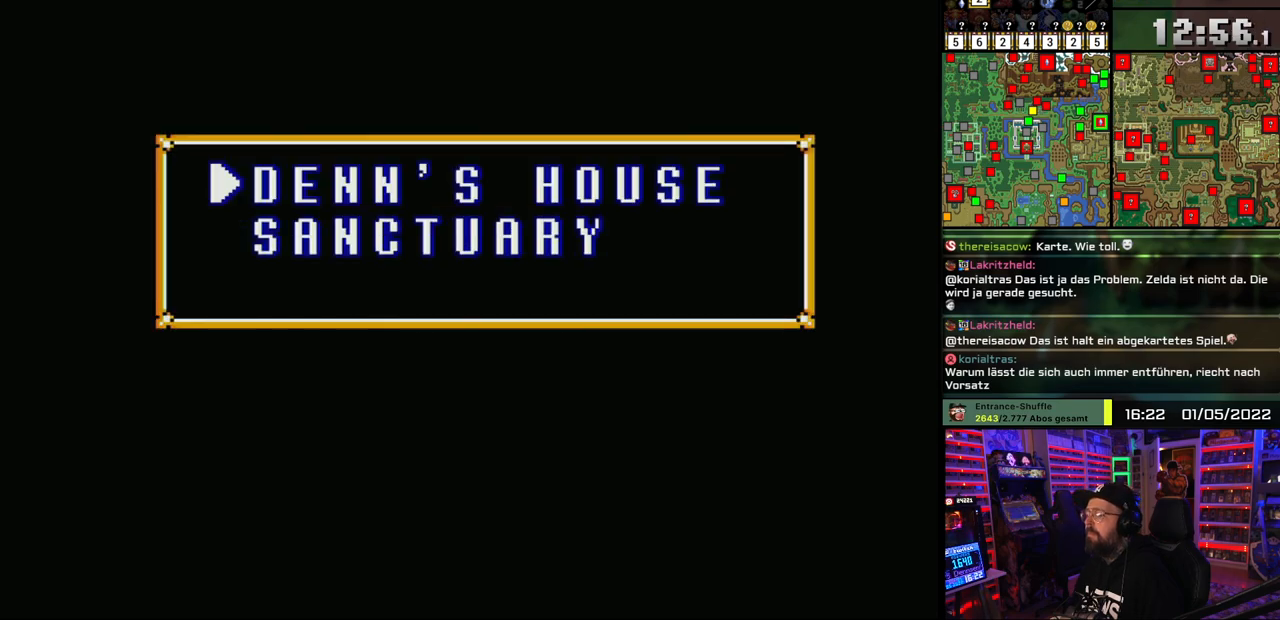
{"buttons": [], "events": [[383, "A", "down"], [450, "A", "up"]]}
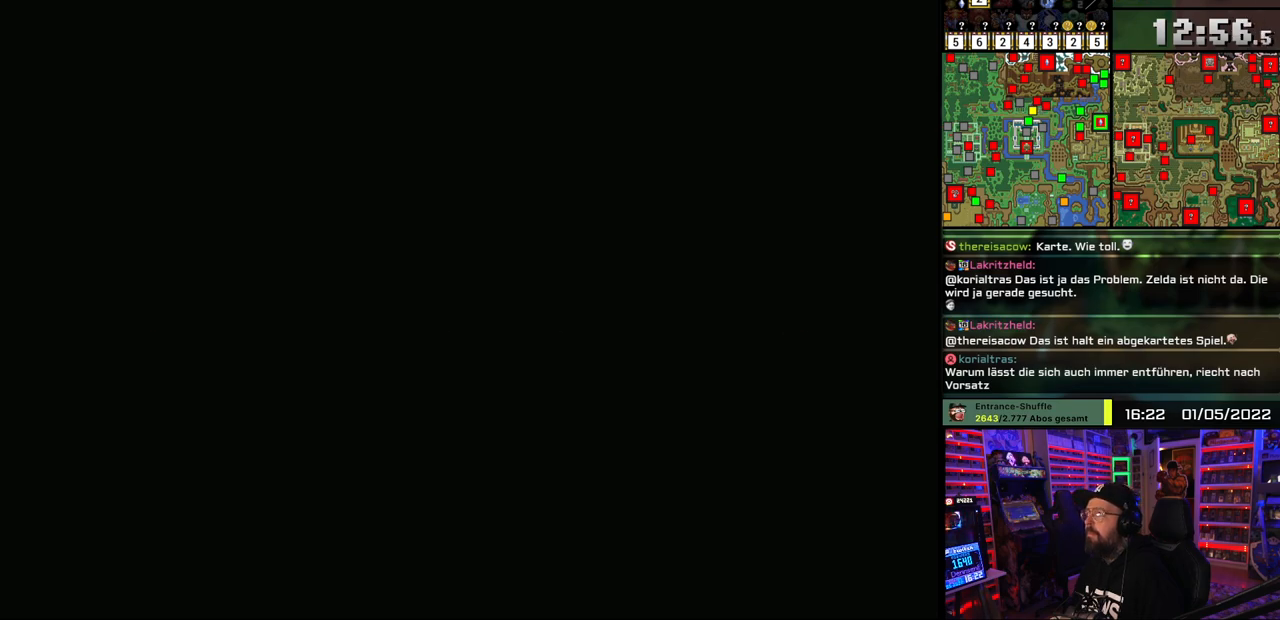
{"buttons": [], "events": [[33, "A", "down"], [133, "A", "up"], [200, "A", "down"], [317, "A", "up"], [383, "A", "down"], [500, "A", "up"]]}
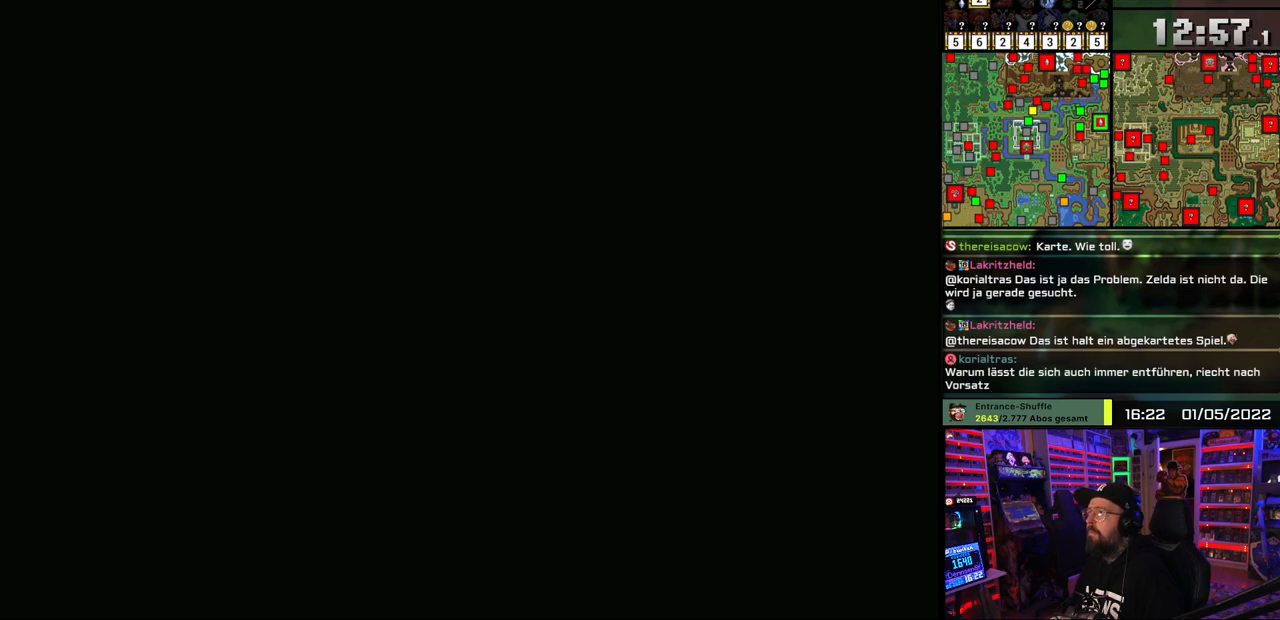
{"buttons": [], "events": [[83, "A", "down"], [200, "A", "up"], [283, "A", "down"], [400, "A", "up"]]}
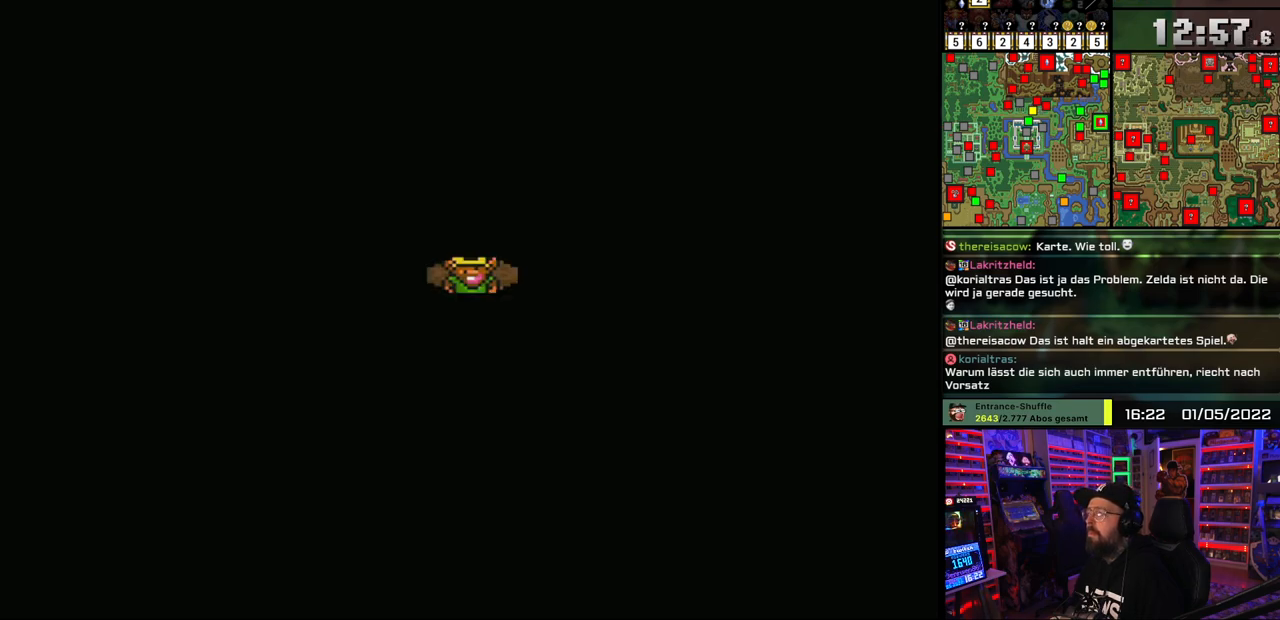
{"buttons": ["DPAD_DOWN"], "events": [[267, "A", "down"], [383, "A", "up"], [400, "DPAD_RIGHT", "down"], [467, "DPAD_RIGHT", "up"], [500, "DPAD_DOWN", "down"]]}
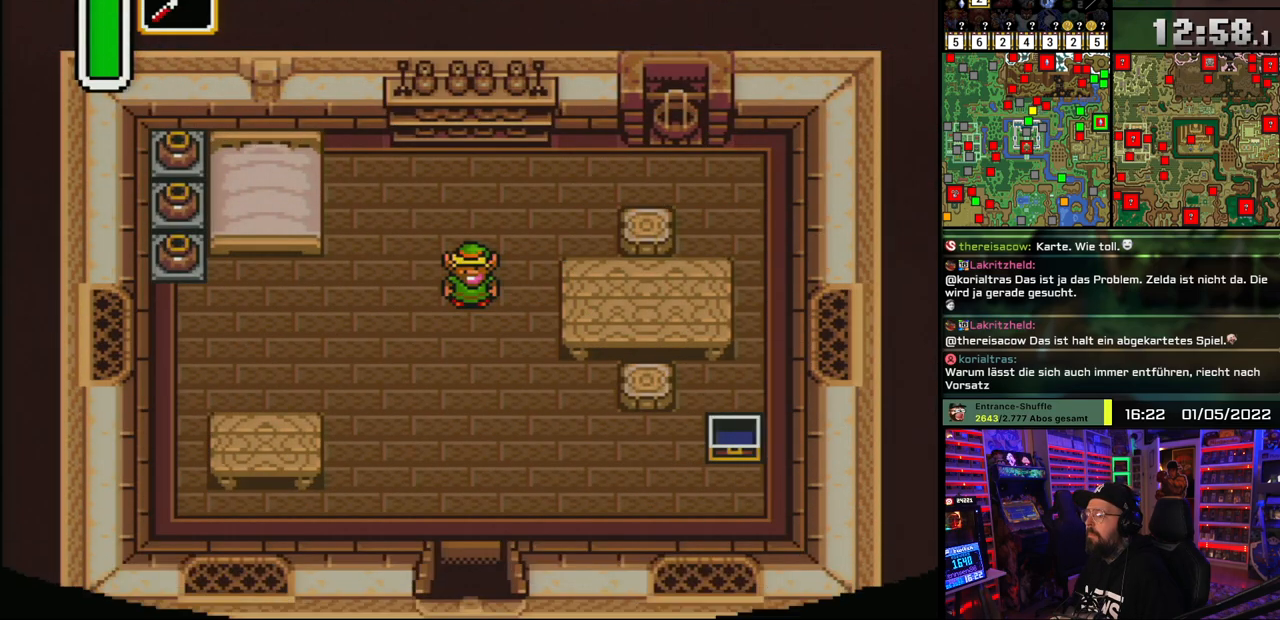
{"buttons": ["DPAD_DOWN"], "events": [[150, "DPAD_DOWN", "up"], [200, "DPAD_DOWN", "down"]]}
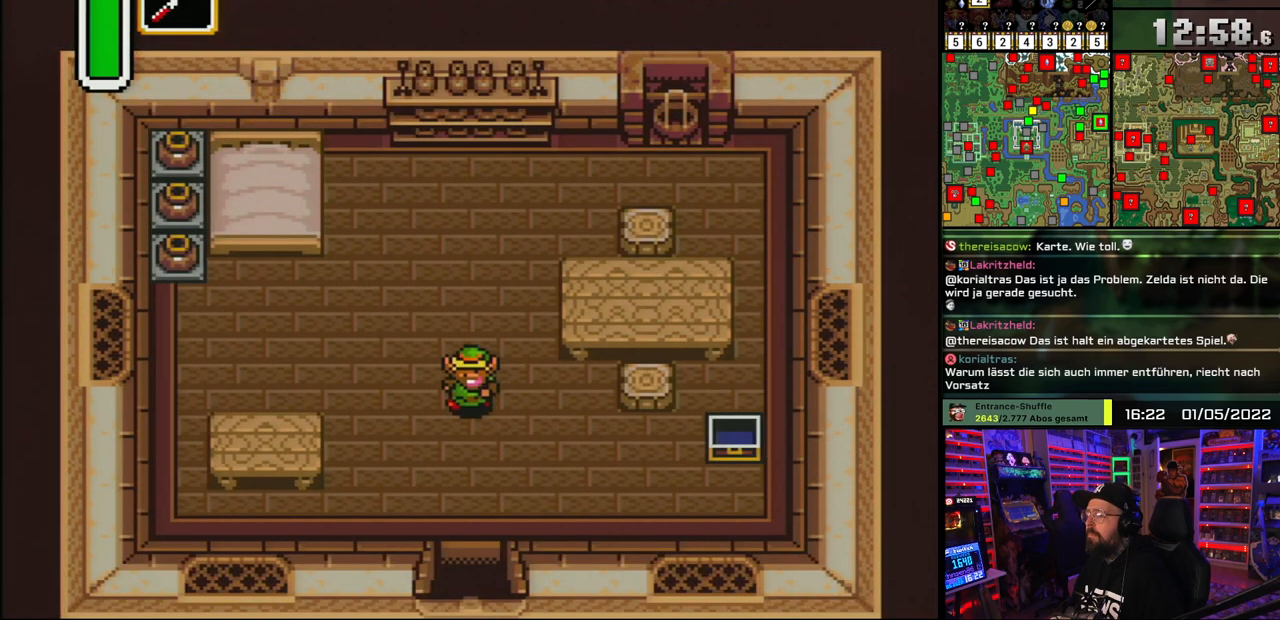
{"buttons": ["DPAD_DOWN"], "events": [[433, "DPAD_DOWN", "up"], [450, "DPAD_DOWN", "down"]]}
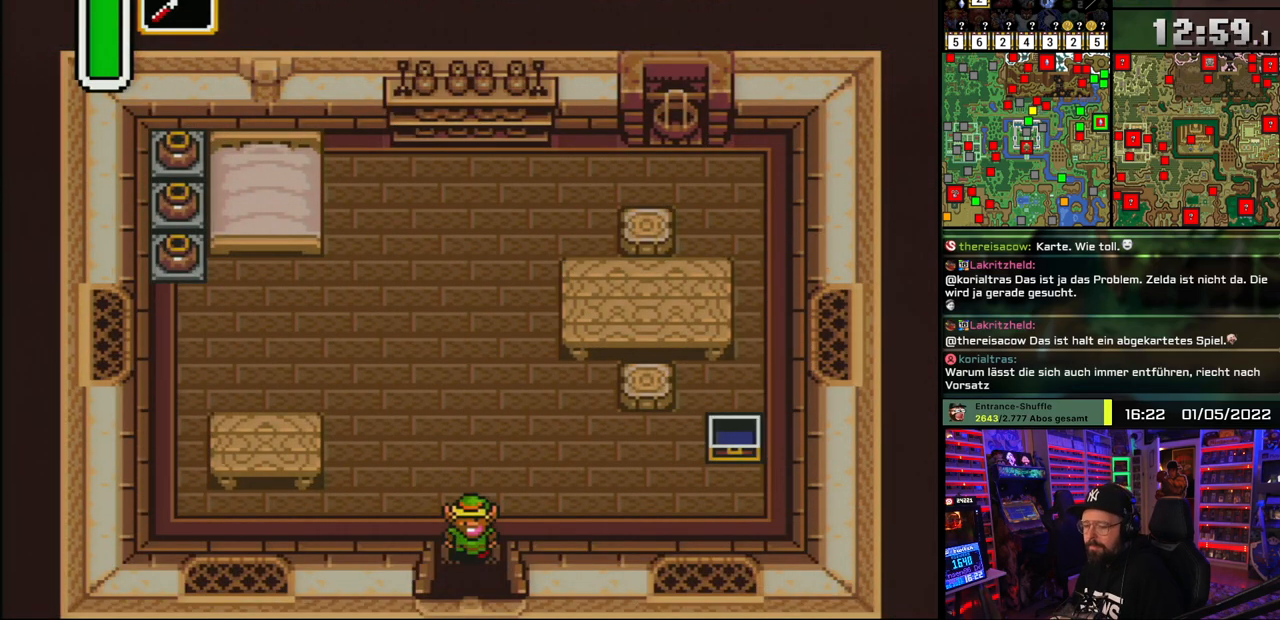
{"buttons": ["DPAD_DOWN"], "events": []}
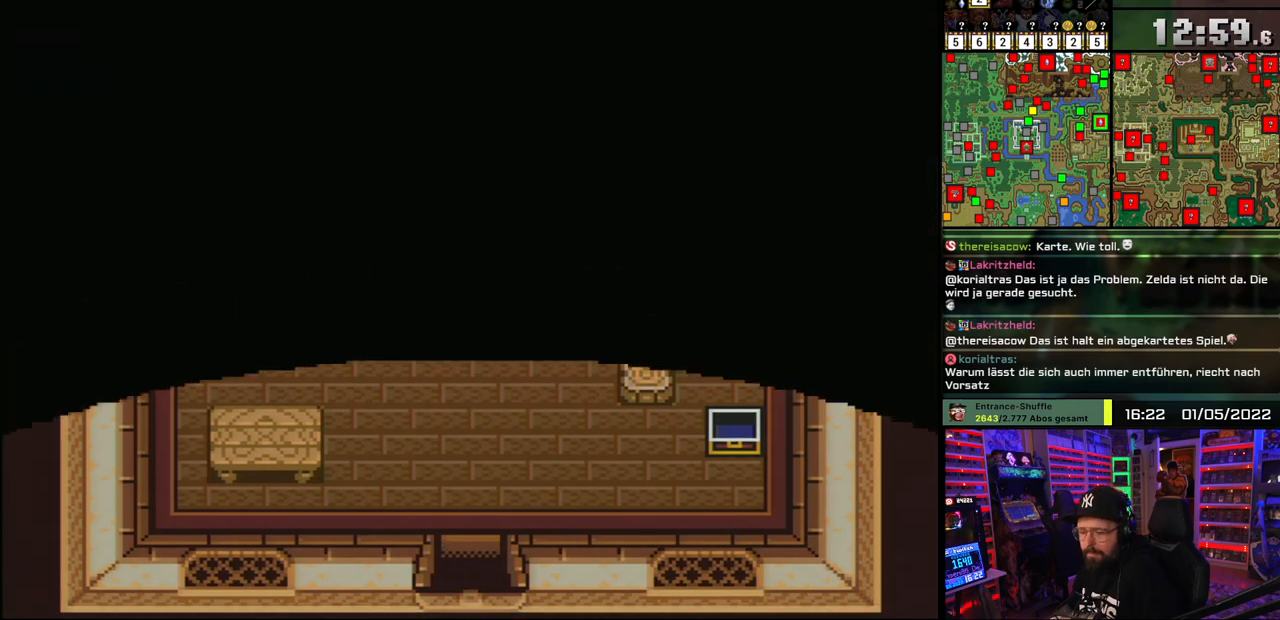
{"buttons": [], "events": [[333, "DPAD_DOWN", "up"]]}
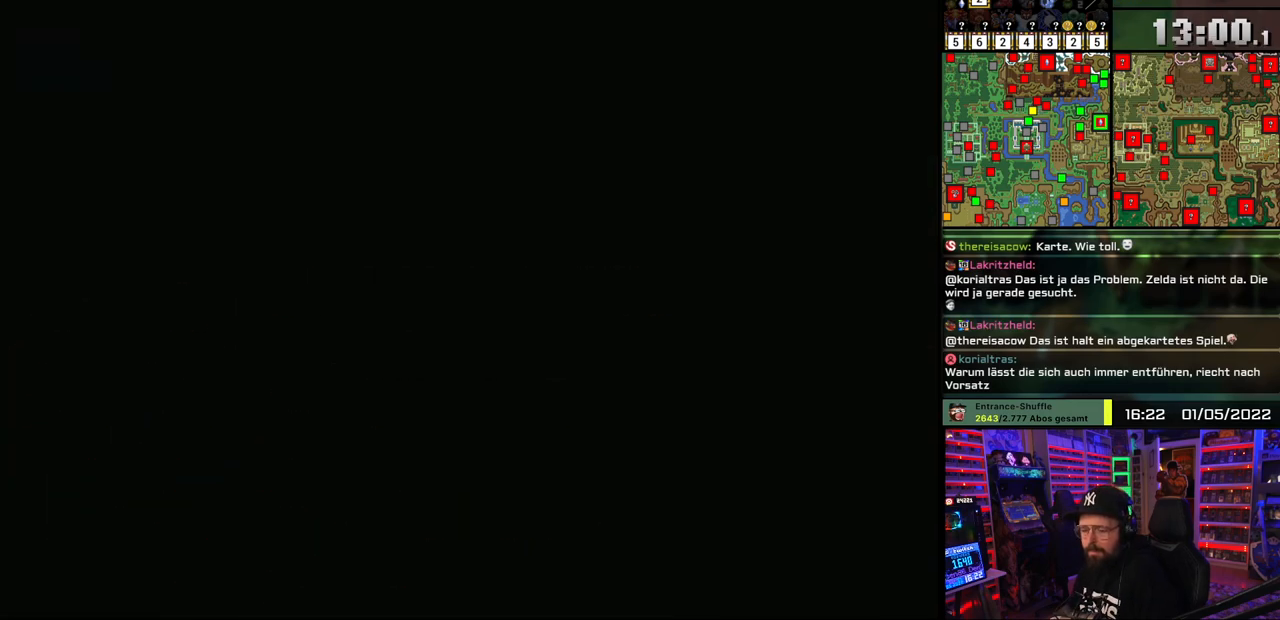
{"buttons": ["DPAD_DOWN"], "events": [[383, "DPAD_DOWN", "down"]]}
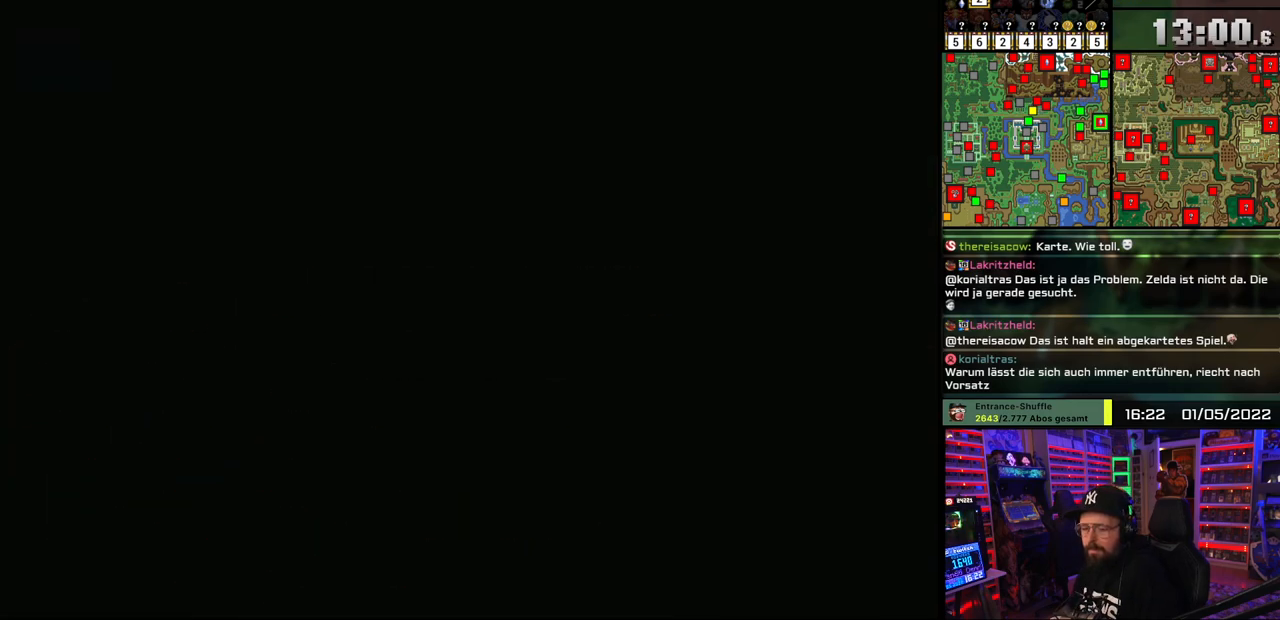
{"buttons": ["DPAD_DOWN"], "events": []}
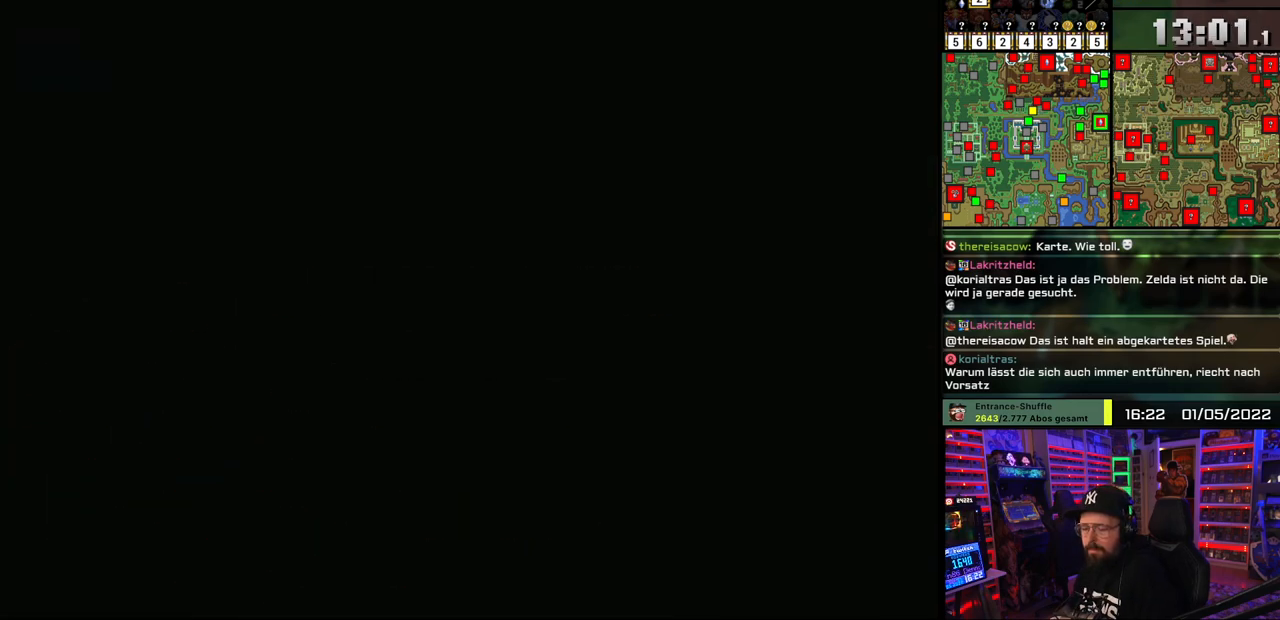
{"buttons": ["DPAD_DOWN"], "events": []}
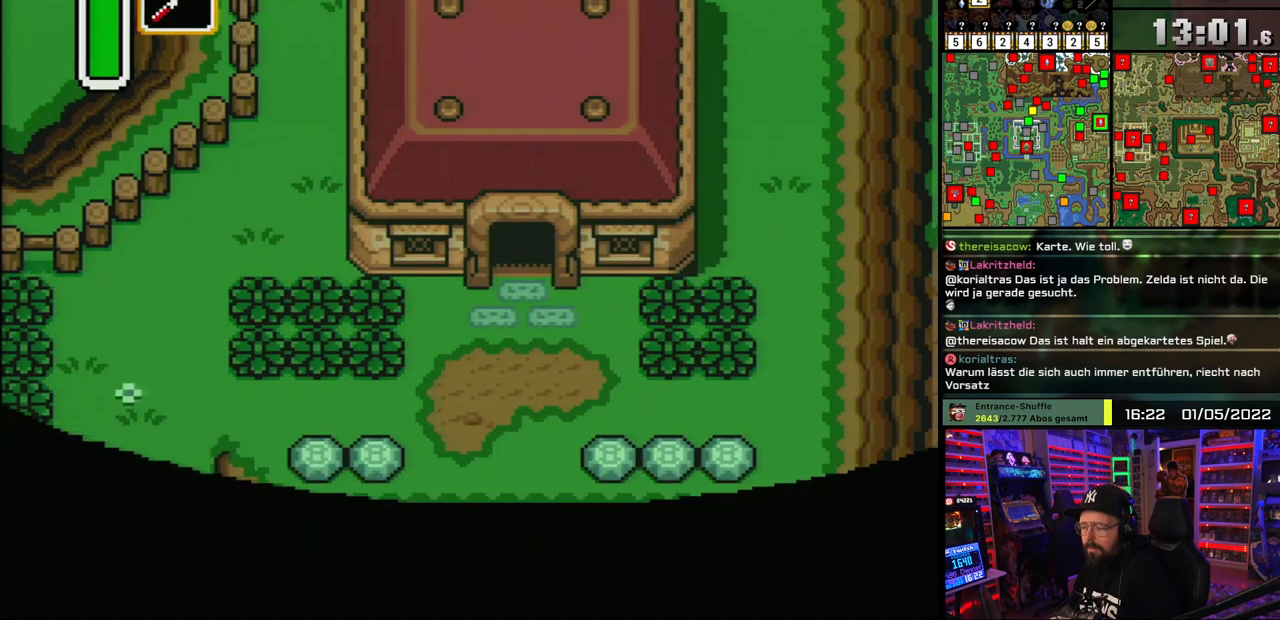
{"buttons": ["DPAD_DOWN"], "events": []}
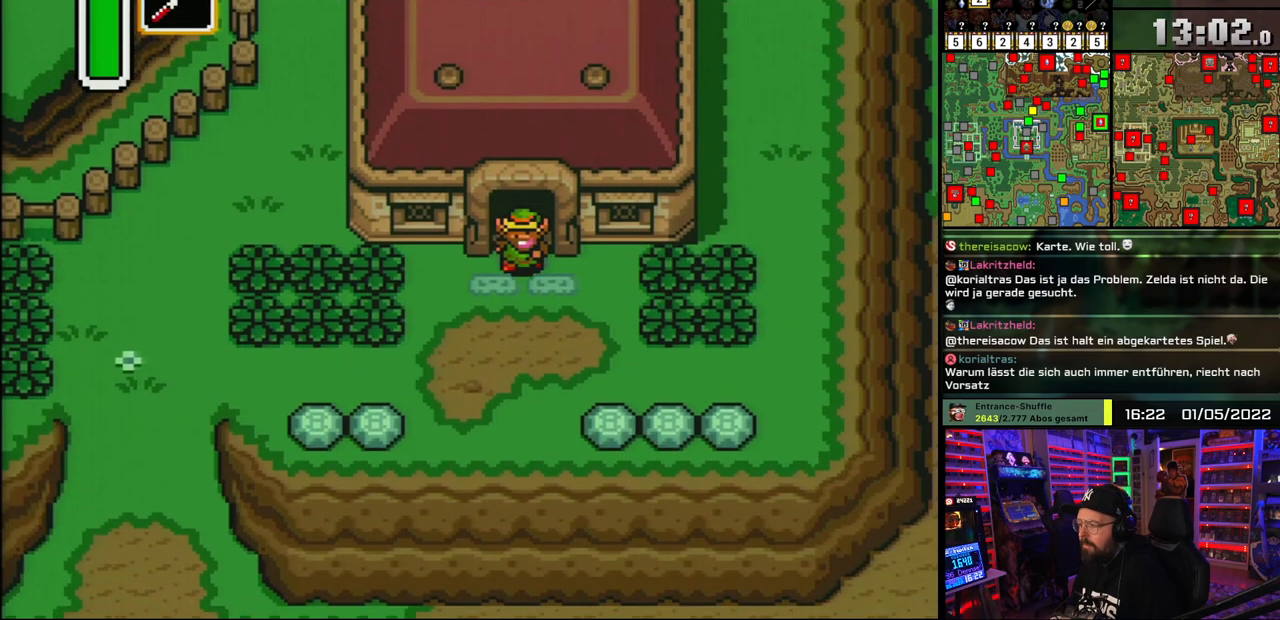
{"buttons": ["DPAD_DOWN", "DPAD_RIGHT"], "events": [[167, "DPAD_RIGHT", "down"]]}
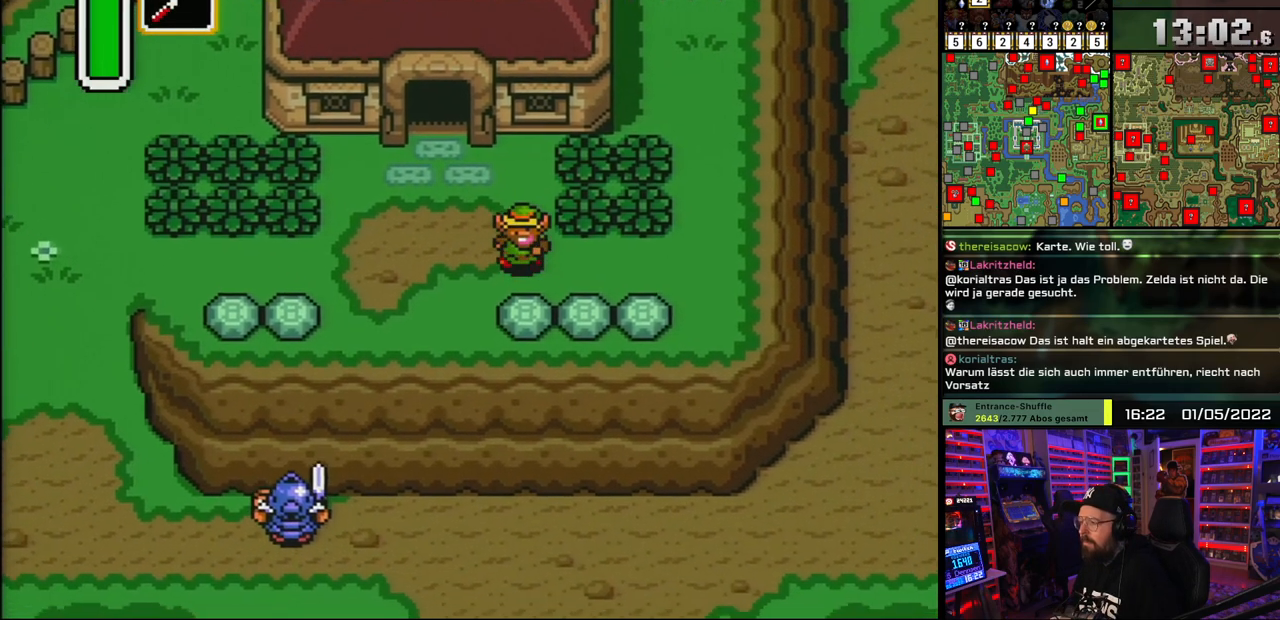
{"buttons": ["DPAD_RIGHT"], "events": [[100, "DPAD_DOWN", "up"], [150, "DPAD_LEFT", "down"], [167, "DPAD_LEFT", "up"]]}
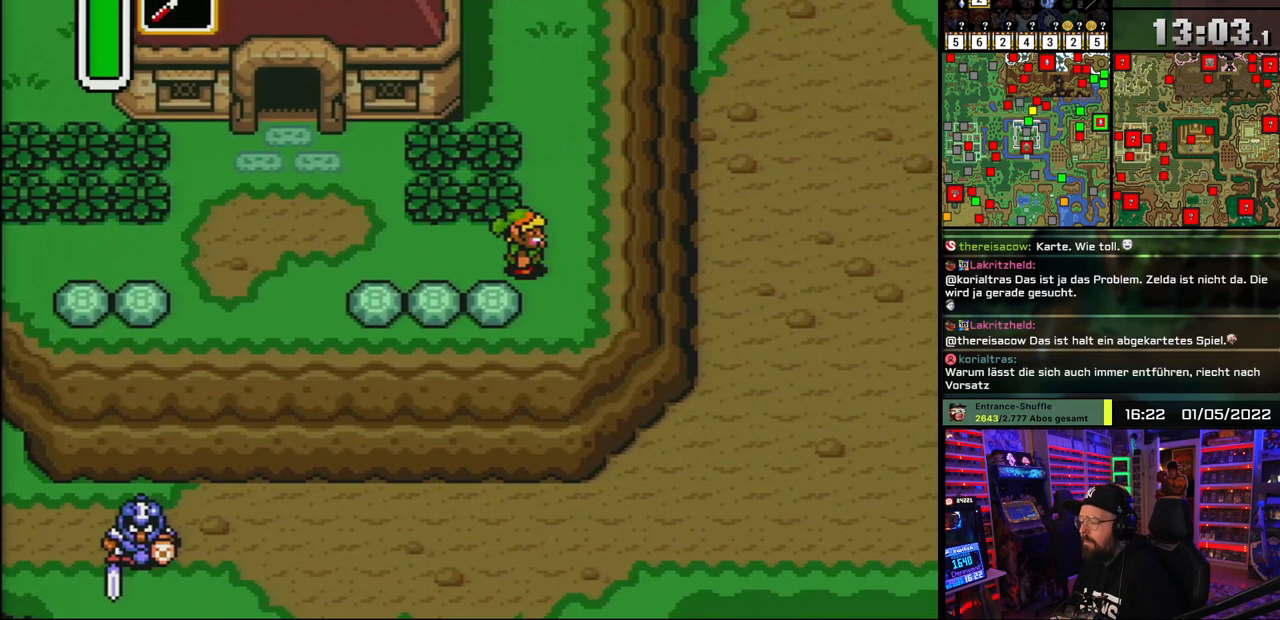
{"buttons": ["DPAD_RIGHT"], "events": []}
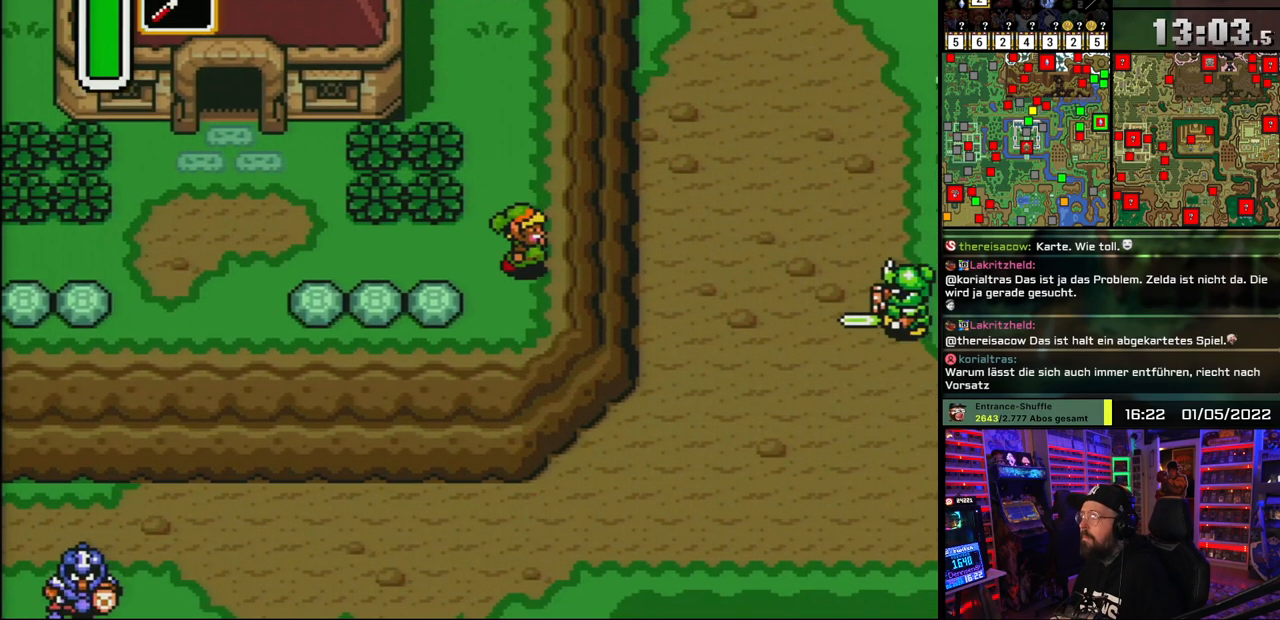
{"buttons": ["DPAD_DOWN"], "events": [[383, "DPAD_DOWN", "down"], [433, "DPAD_RIGHT", "up"]]}
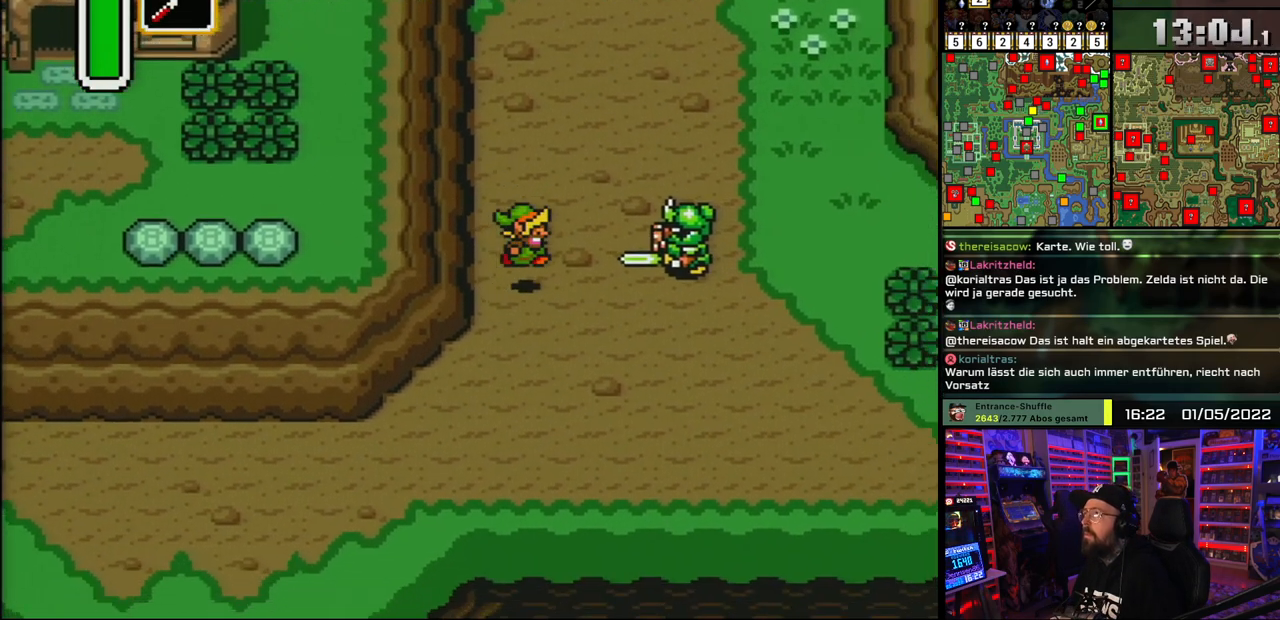
{"buttons": ["DPAD_DOWN", "DPAD_RIGHT"], "events": [[317, "DPAD_RIGHT", "down"]]}
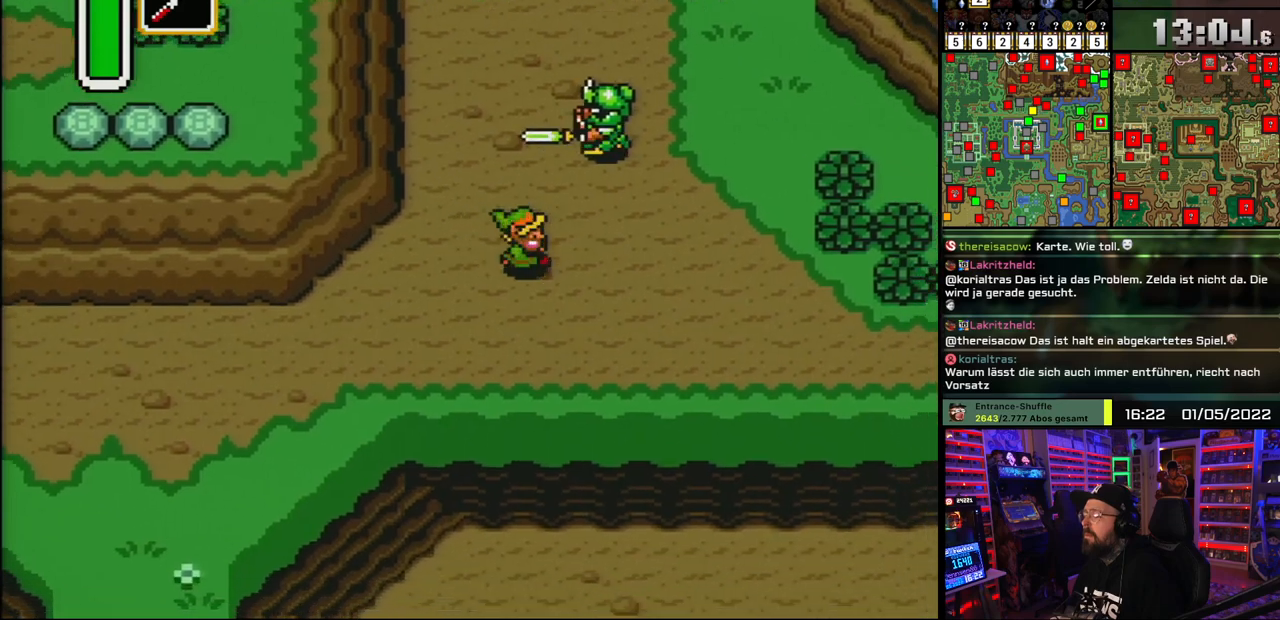
{"buttons": ["DPAD_RIGHT"], "events": [[17, "DPAD_DOWN", "up"]]}
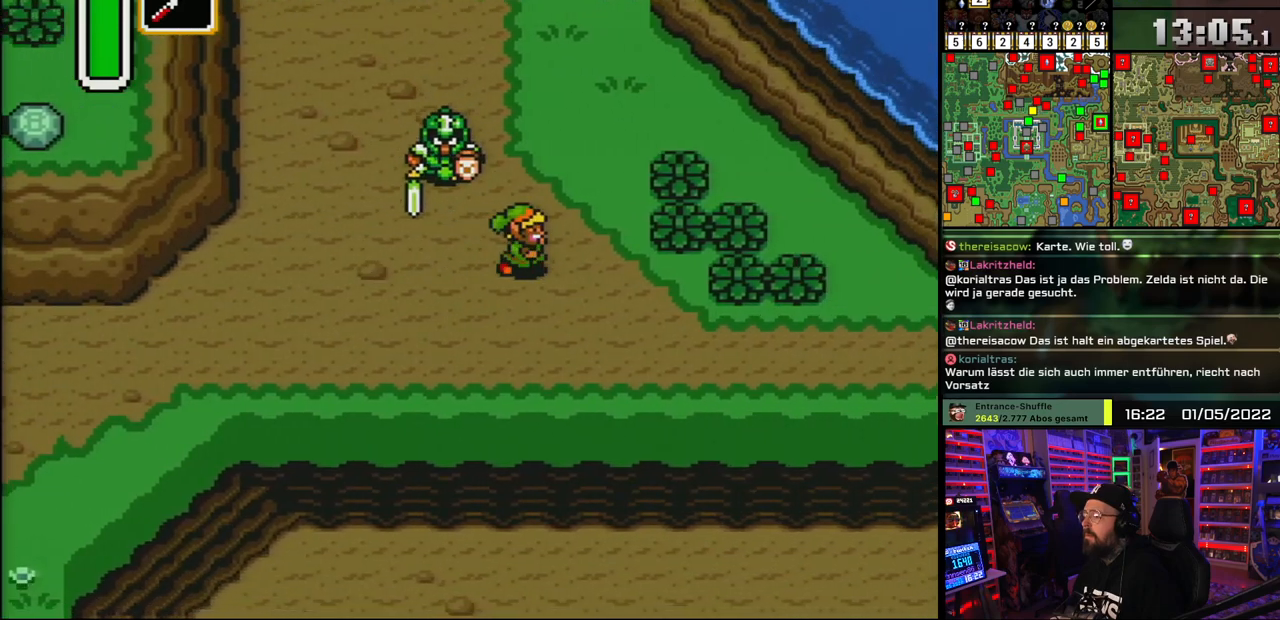
{"buttons": ["DPAD_DOWN", "DPAD_RIGHT"], "events": [[83, "DPAD_DOWN", "down"]]}
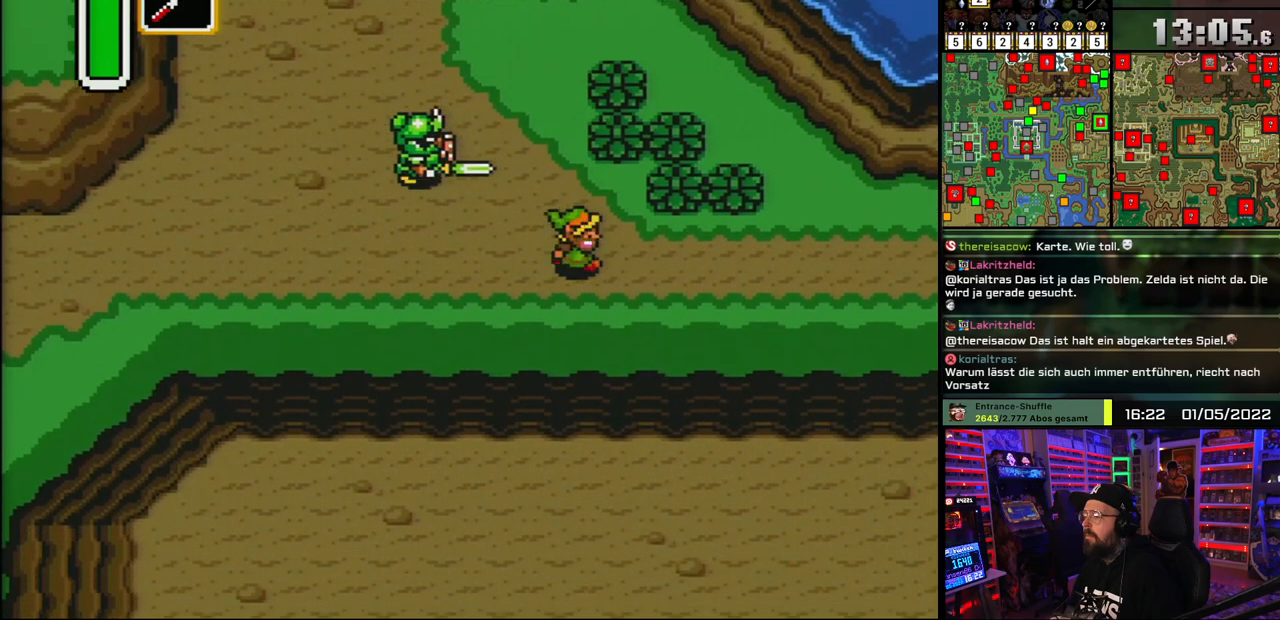
{"buttons": ["DPAD_RIGHT"], "events": [[133, "DPAD_DOWN", "up"]]}
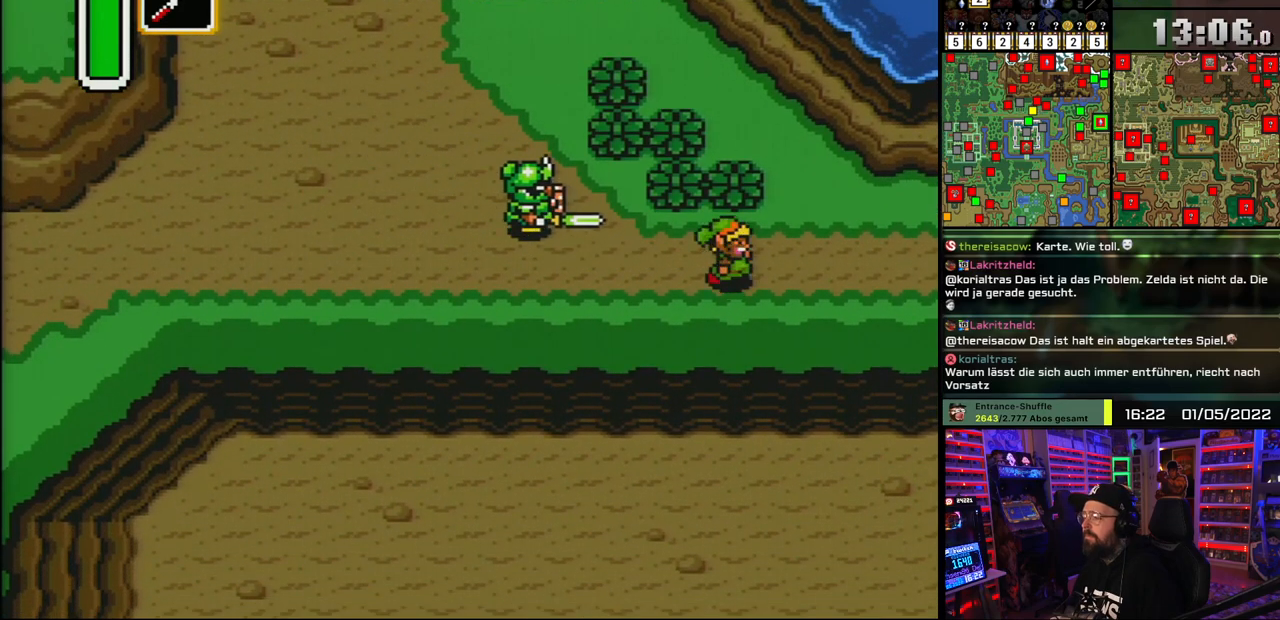
{"buttons": ["DPAD_RIGHT"], "events": []}
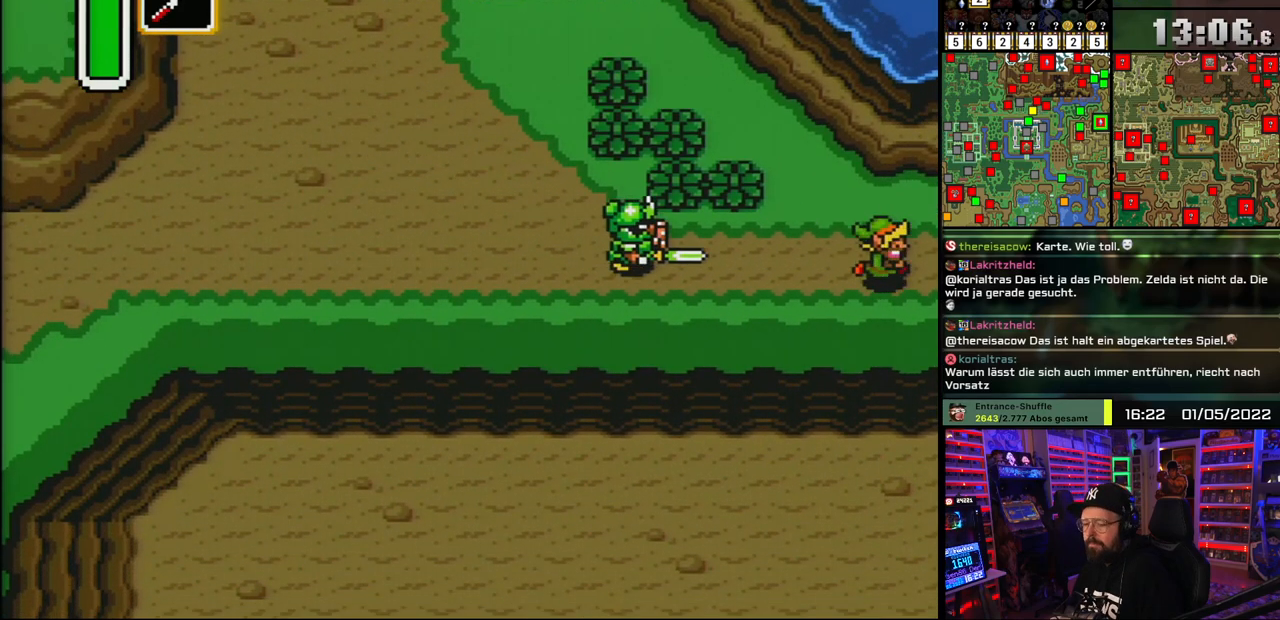
{"buttons": ["A", "DPAD_RIGHT"], "events": [[450, "A", "down"]]}